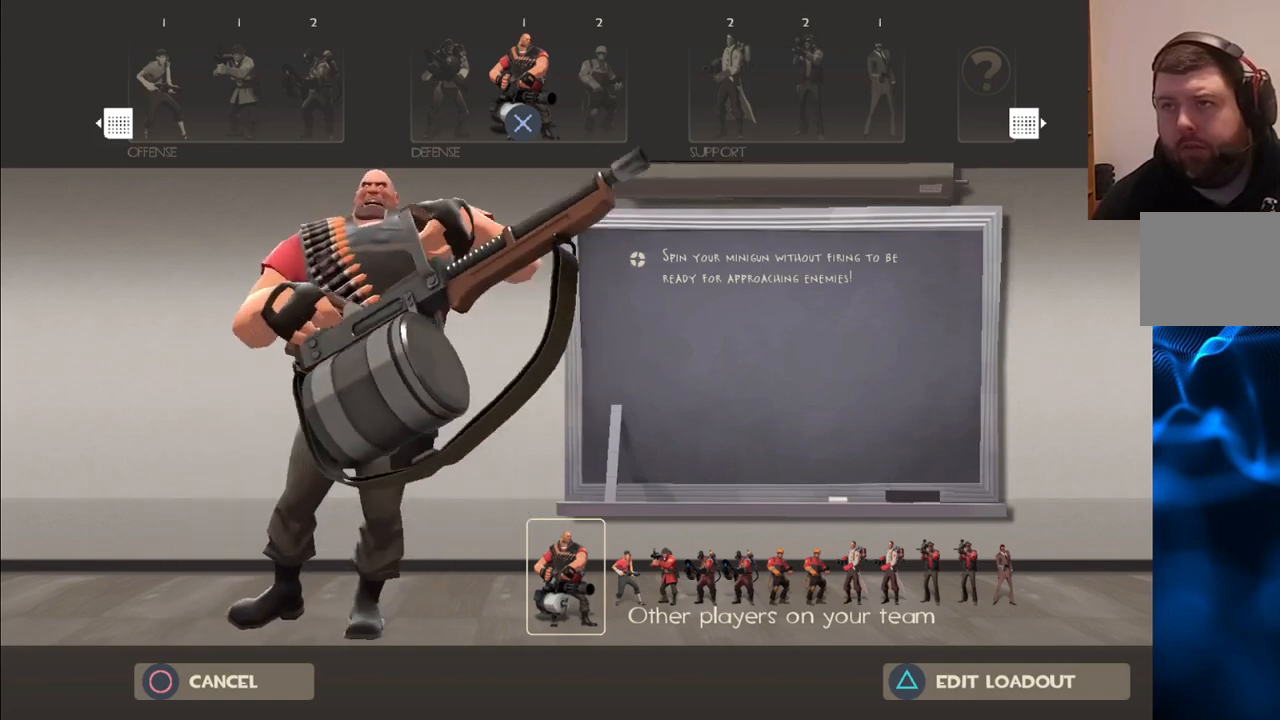
Gameplay with a controller (PlayStation layout); each line is a JSON object with the inputs held at the frame after it. "events" lists button and stick changes between this image and that frame as [ms after this image, input, new state], when the widget could be followed in between.
{"buttons": [], "left_stick": "center", "right_stick": "center", "events": [[33, "DPAD_RIGHT", "down"], [133, "DPAD_RIGHT", "up"], [200, "DPAD_RIGHT", "down"], [300, "DPAD_RIGHT", "up"], [383, "DPAD_RIGHT", "down"], [500, "DPAD_RIGHT", "up"]]}
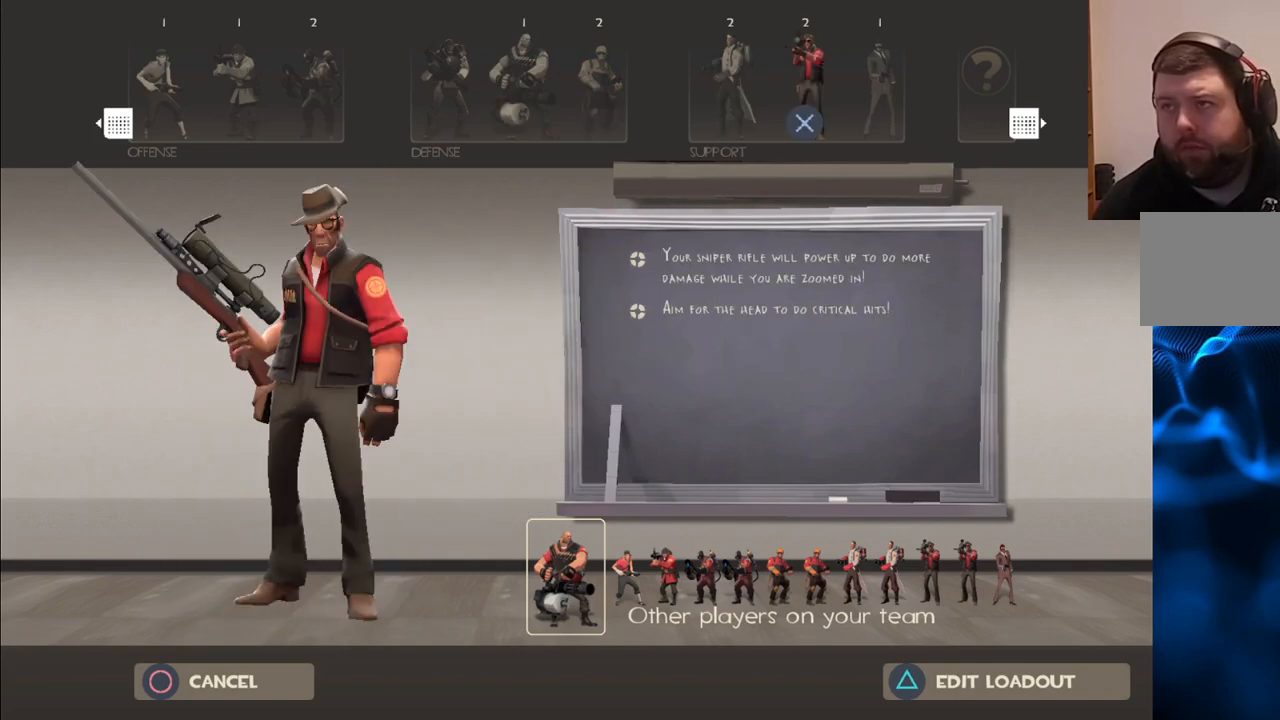
{"buttons": [], "left_stick": "center", "right_stick": "center", "events": [[333, "TRIANGLE", "down"], [433, "TRIANGLE", "up"]]}
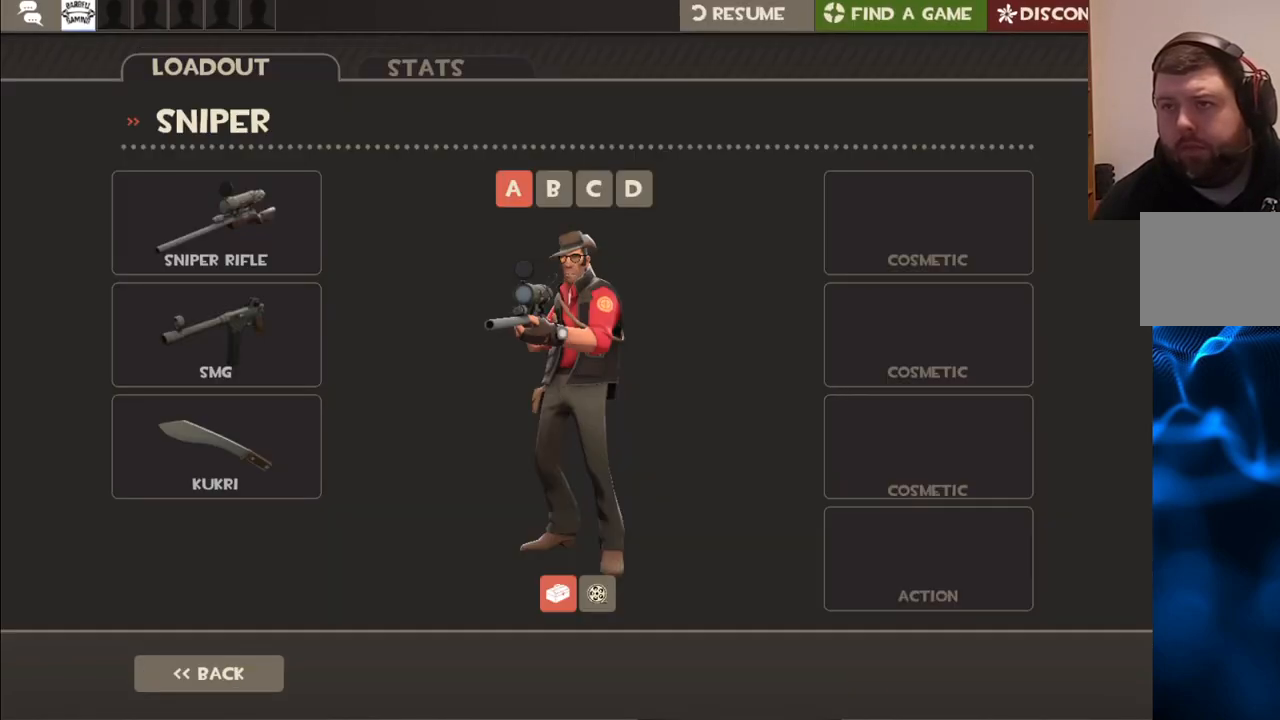
{"buttons": [], "left_stick": "center", "right_stick": "left", "events": [[167, "right_stick", "up-left"], [350, "right_stick", "left"]]}
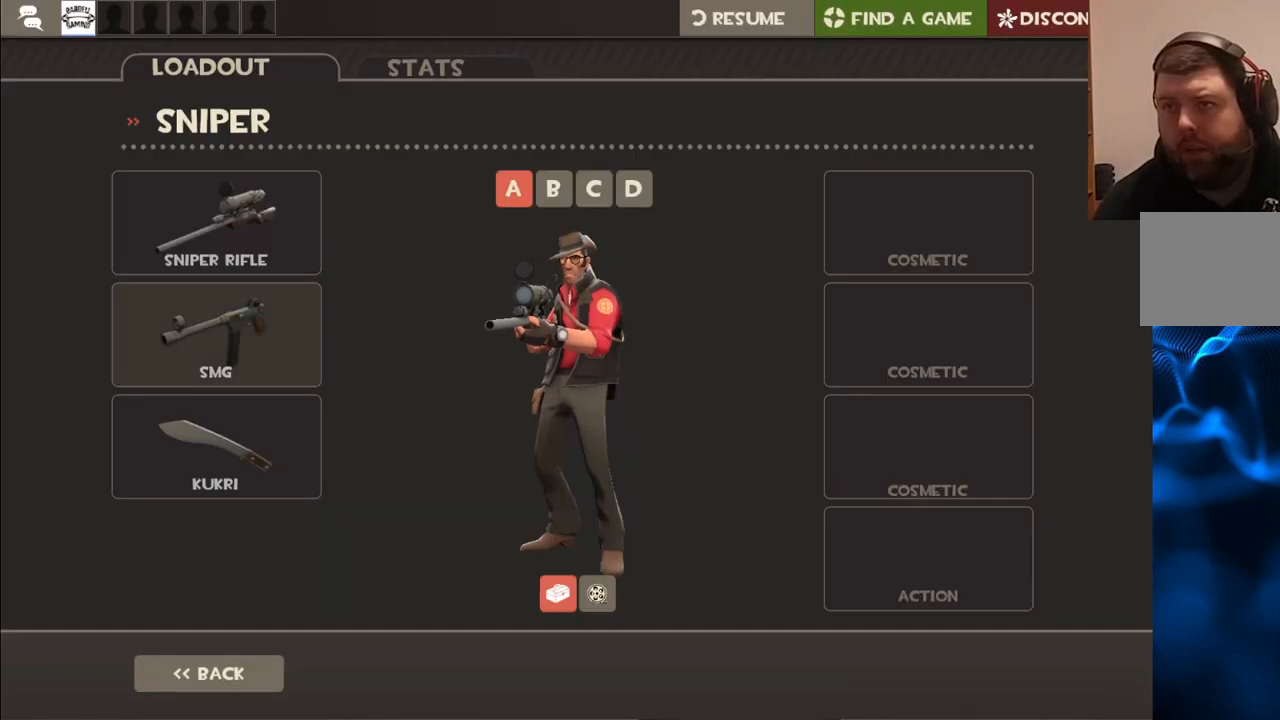
{"buttons": [], "left_stick": "center", "right_stick": "center", "events": [[17, "right_stick", "up-left"], [200, "right_stick", "center"], [283, "R2", "down"], [450, "R2", "up"]]}
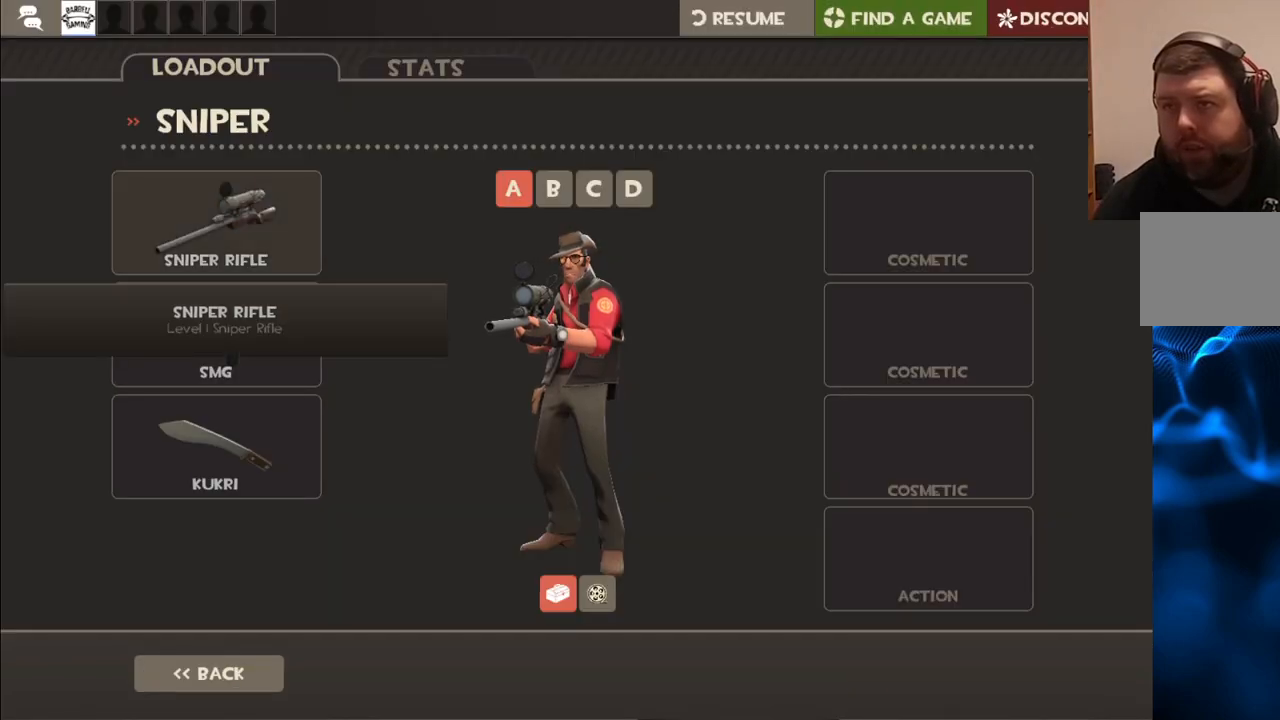
{"buttons": [], "left_stick": "center", "right_stick": "center", "events": [[200, "right_stick", "down-right"], [433, "right_stick", "center"]]}
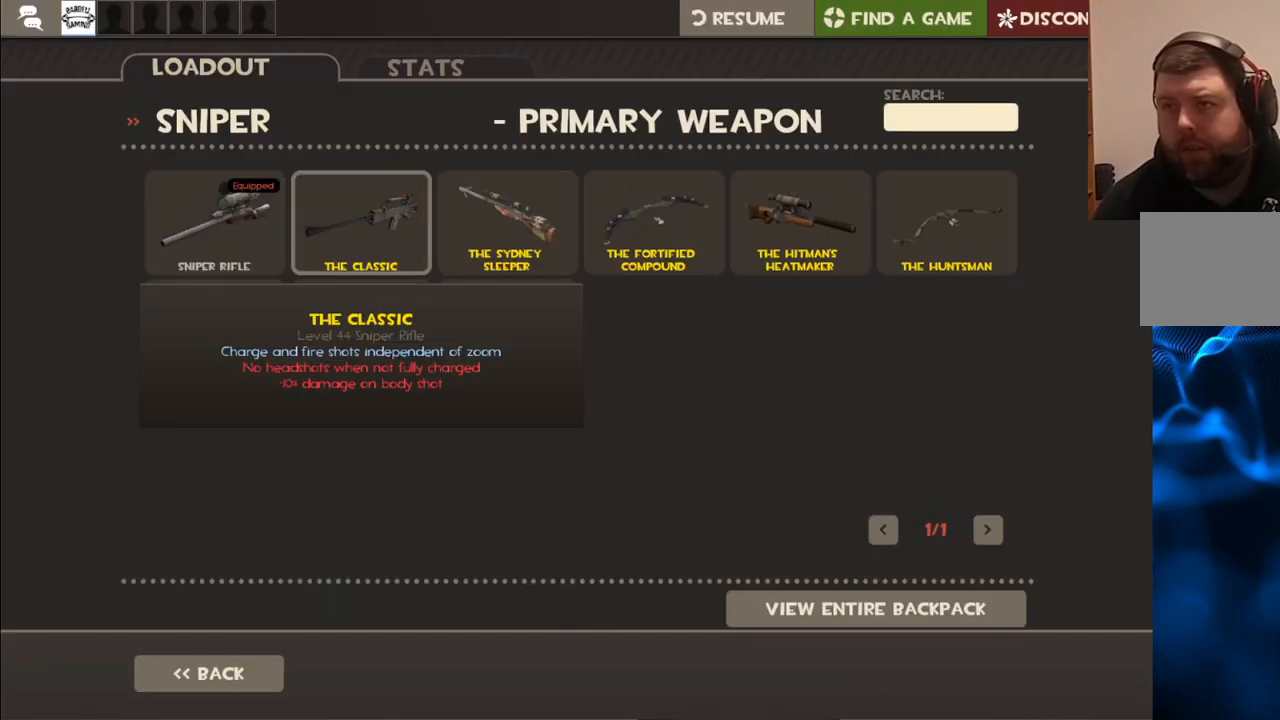
{"buttons": [], "left_stick": "center", "right_stick": "center", "events": [[83, "right_stick", "up"], [217, "right_stick", "center"]]}
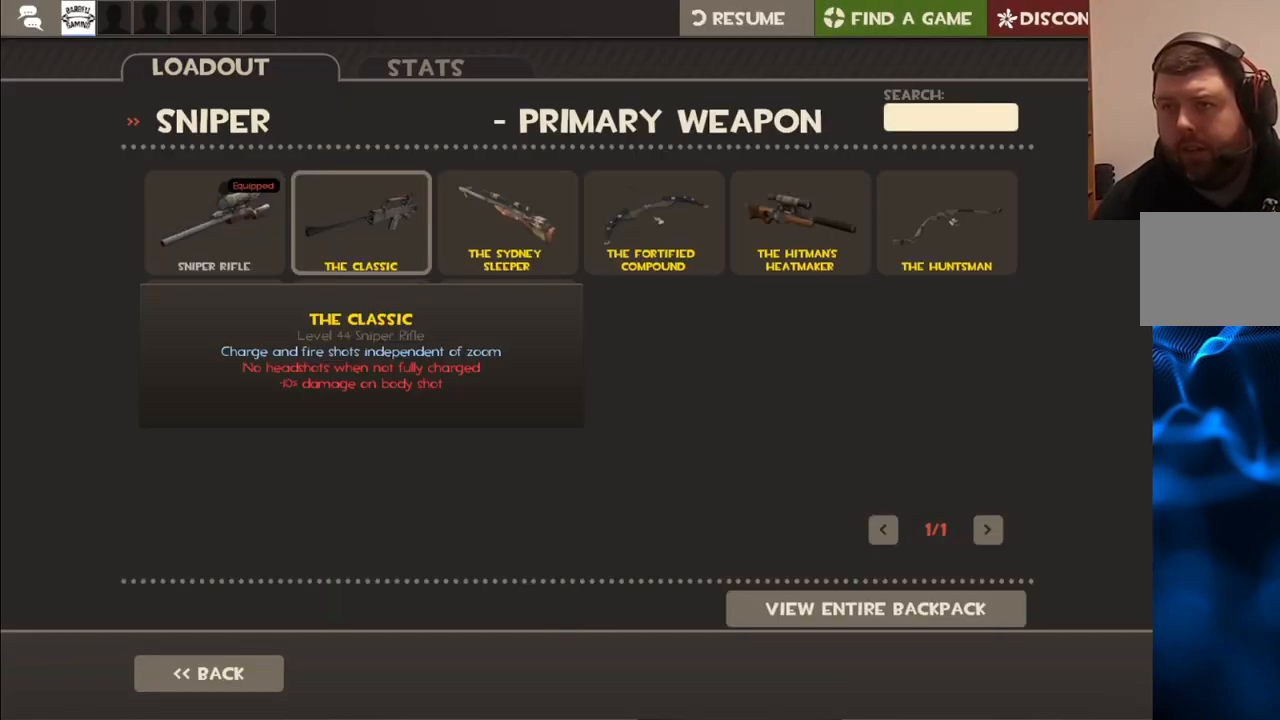
{"buttons": [], "left_stick": "center", "right_stick": "center", "events": []}
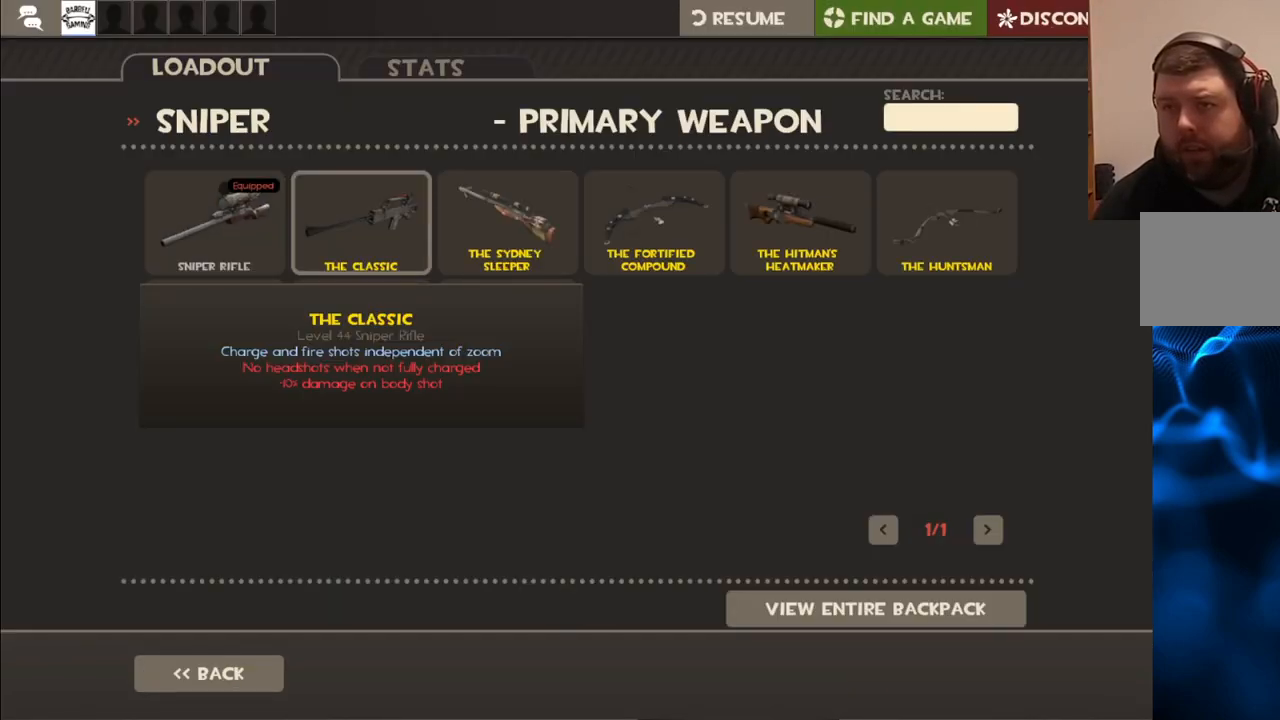
{"buttons": [], "left_stick": "center", "right_stick": "center", "events": []}
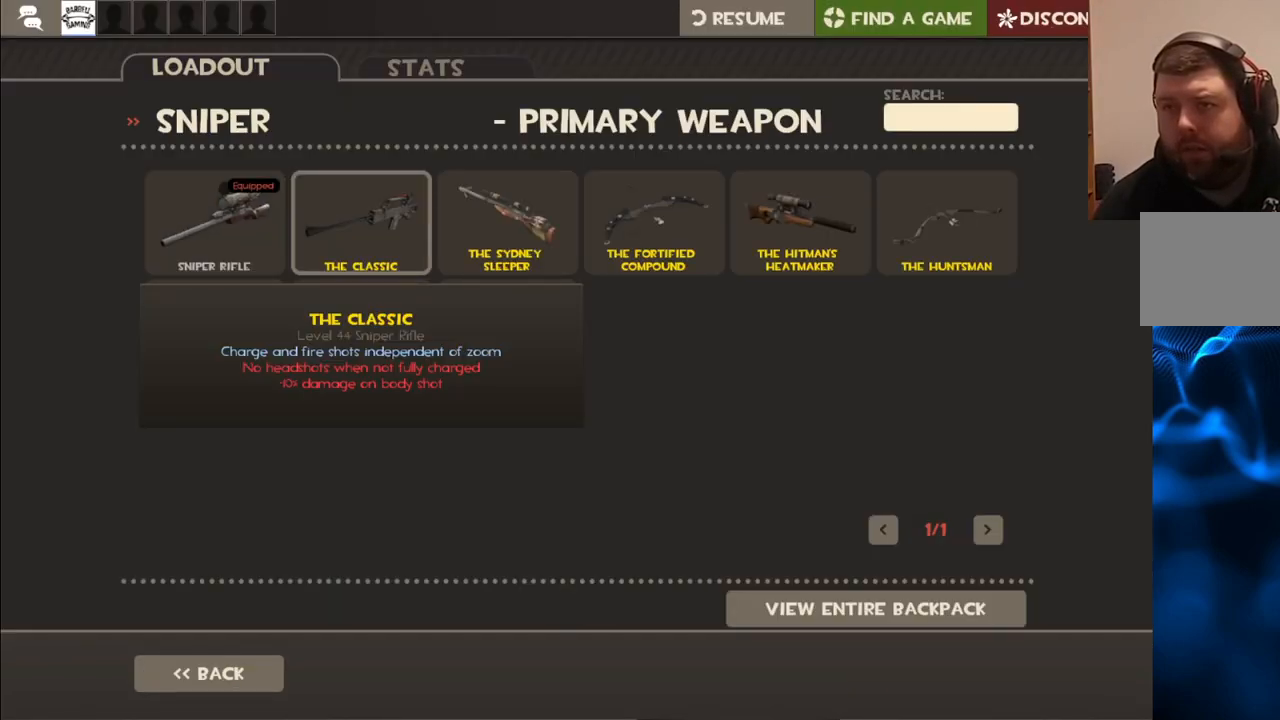
{"buttons": [], "left_stick": "center", "right_stick": "center", "events": []}
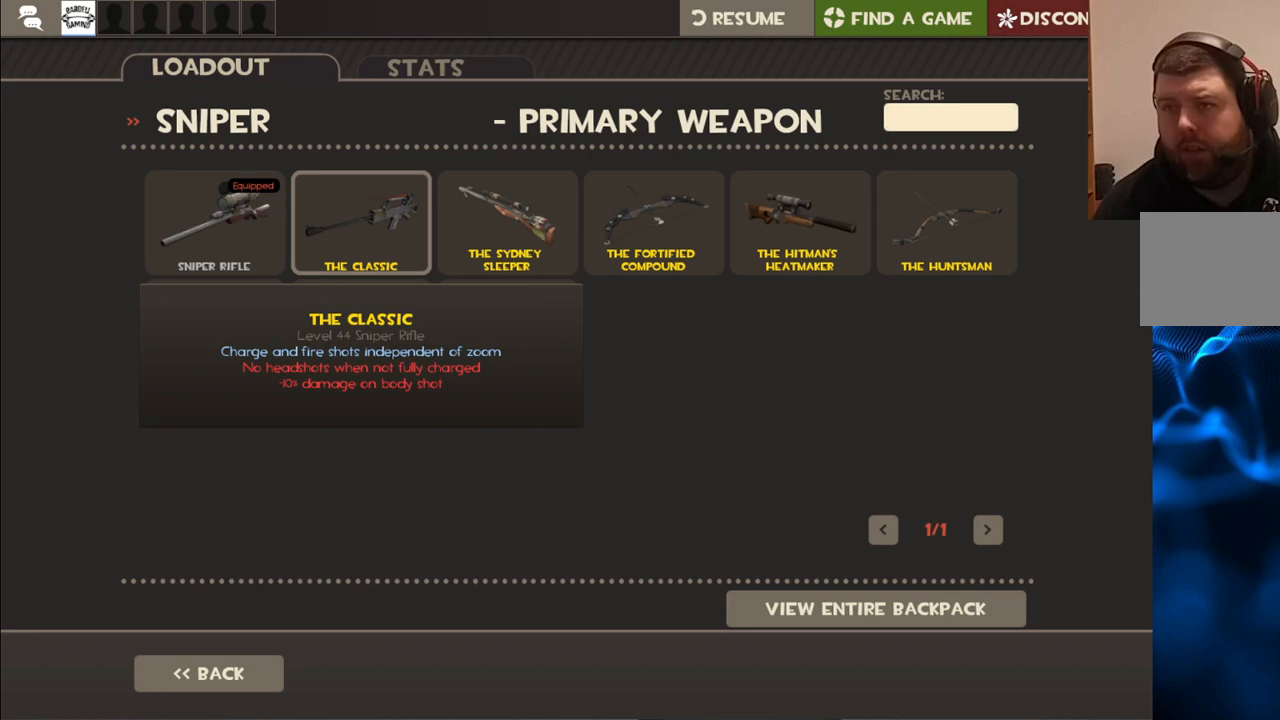
{"buttons": [], "left_stick": "center", "right_stick": "center", "events": []}
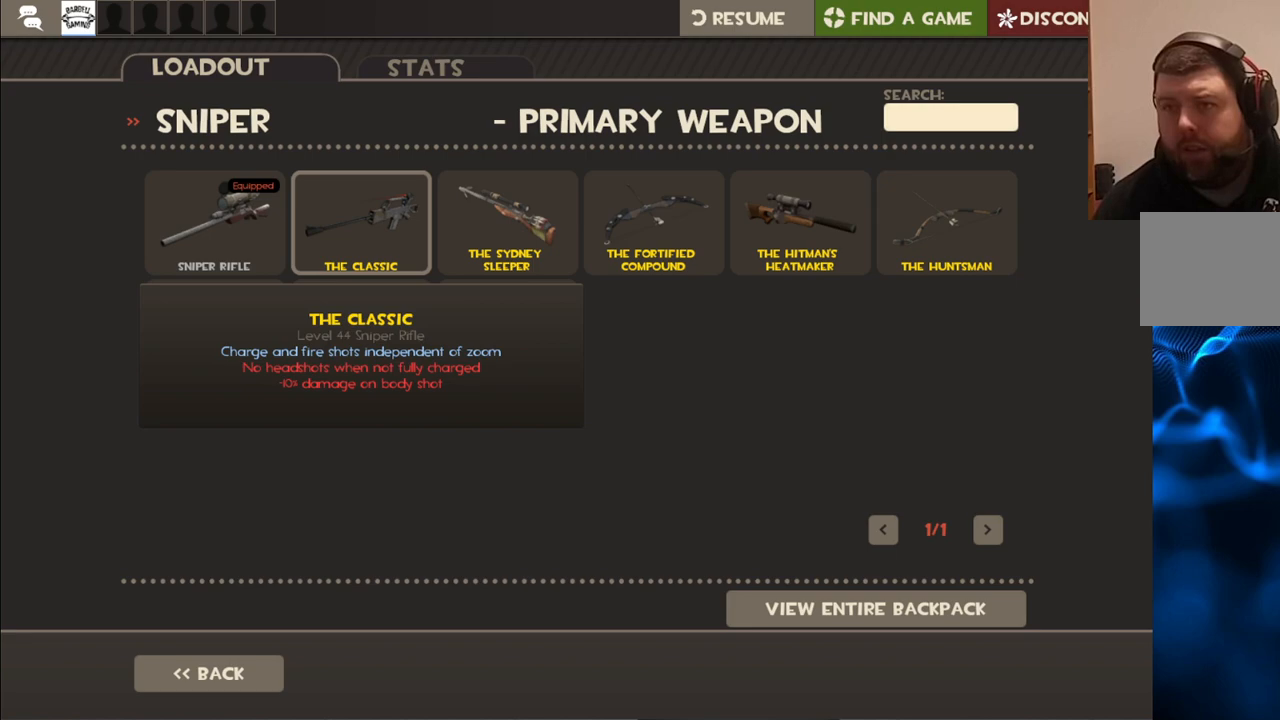
{"buttons": [], "left_stick": "center", "right_stick": "center", "events": [[33, "right_stick", "right"], [200, "right_stick", "center"]]}
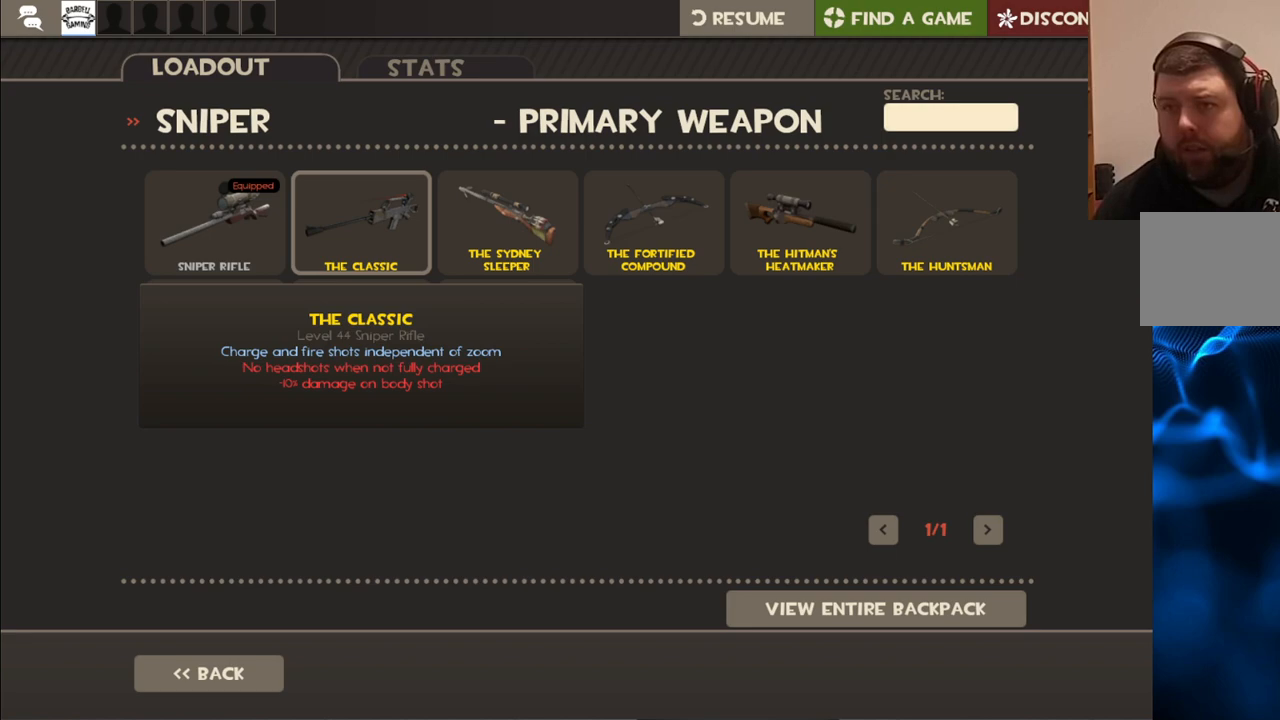
{"buttons": [], "left_stick": "center", "right_stick": "center", "events": []}
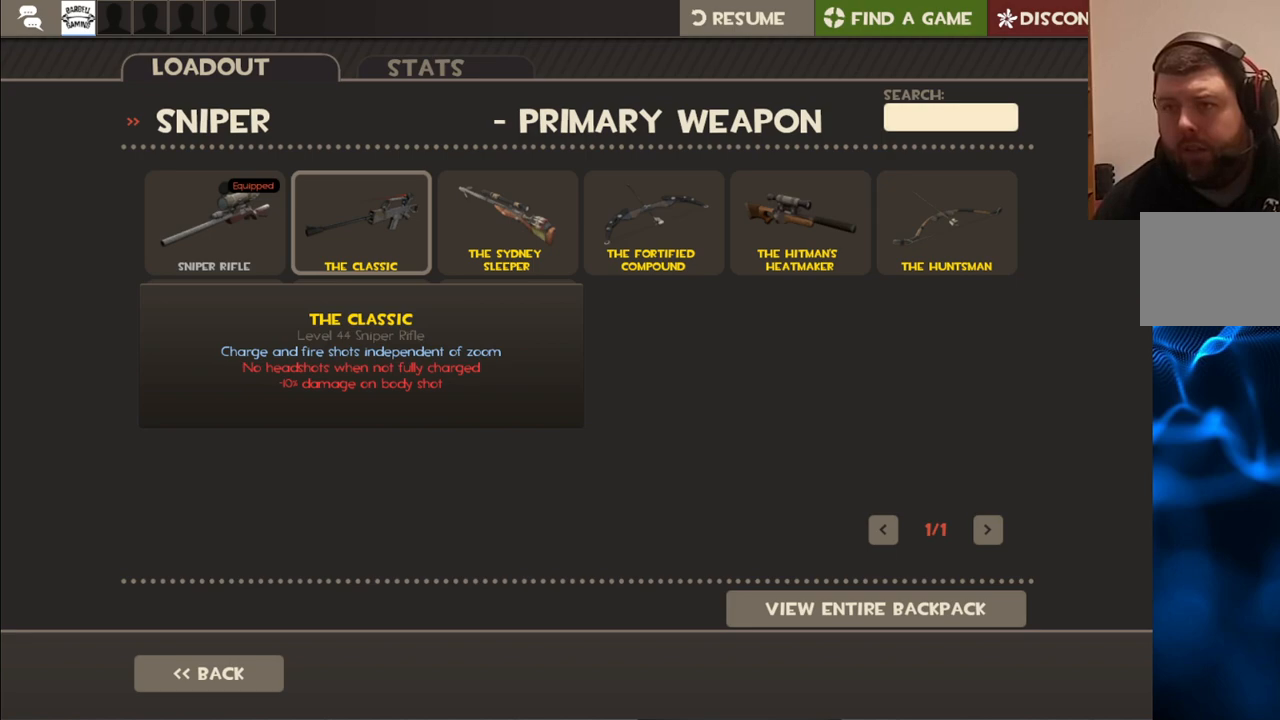
{"buttons": [], "left_stick": "center", "right_stick": "center", "events": [[283, "right_stick", "right"], [417, "right_stick", "center"]]}
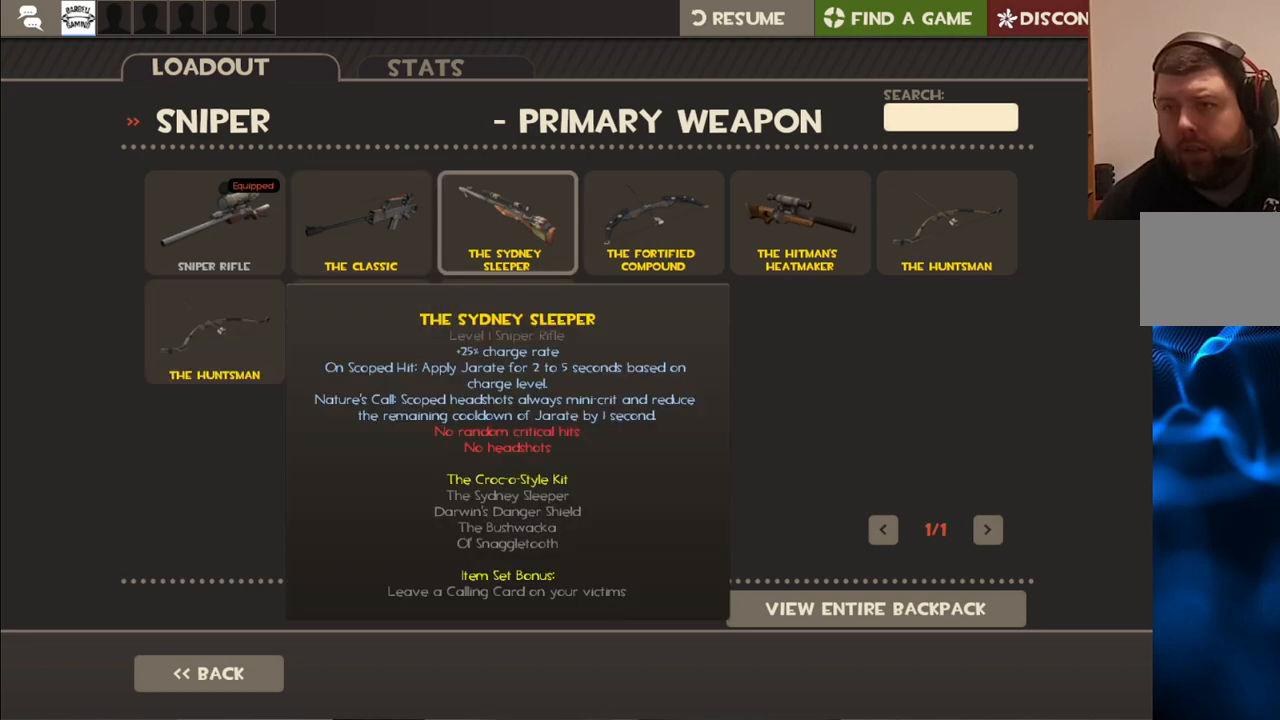
{"buttons": [], "left_stick": "center", "right_stick": "center", "events": []}
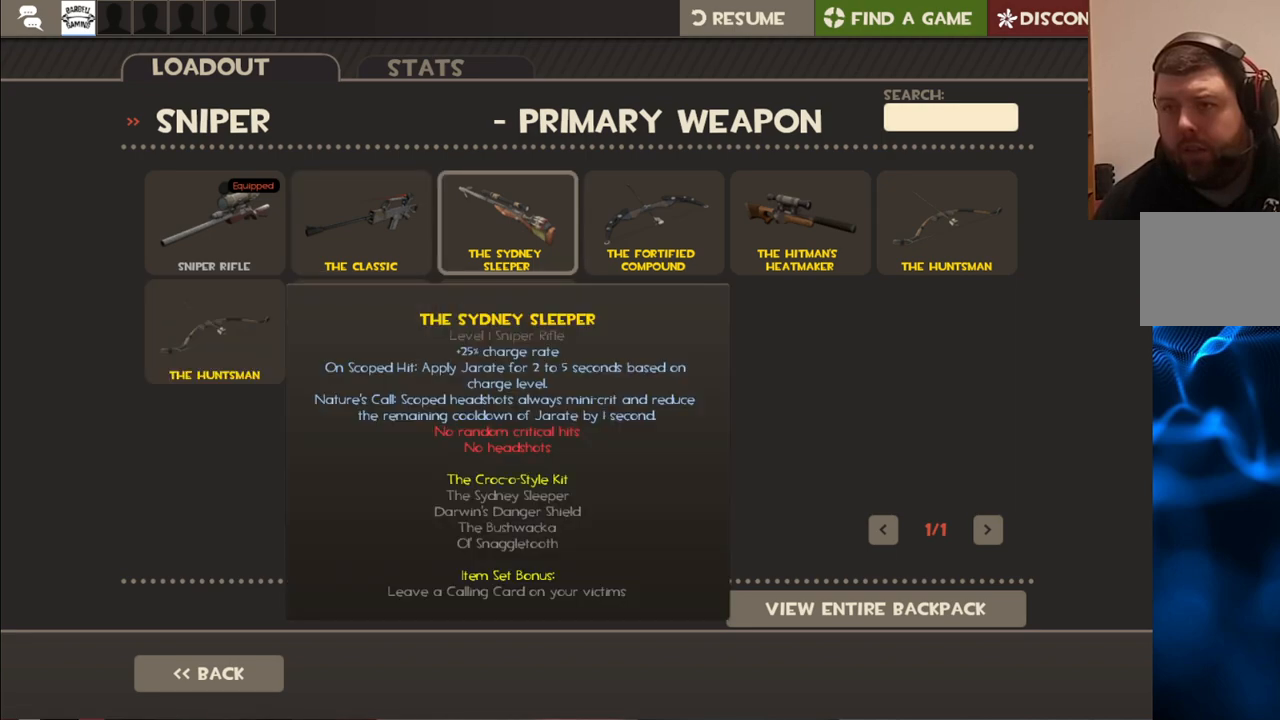
{"buttons": [], "left_stick": "center", "right_stick": "center", "events": [[267, "right_stick", "right"], [483, "right_stick", "center"]]}
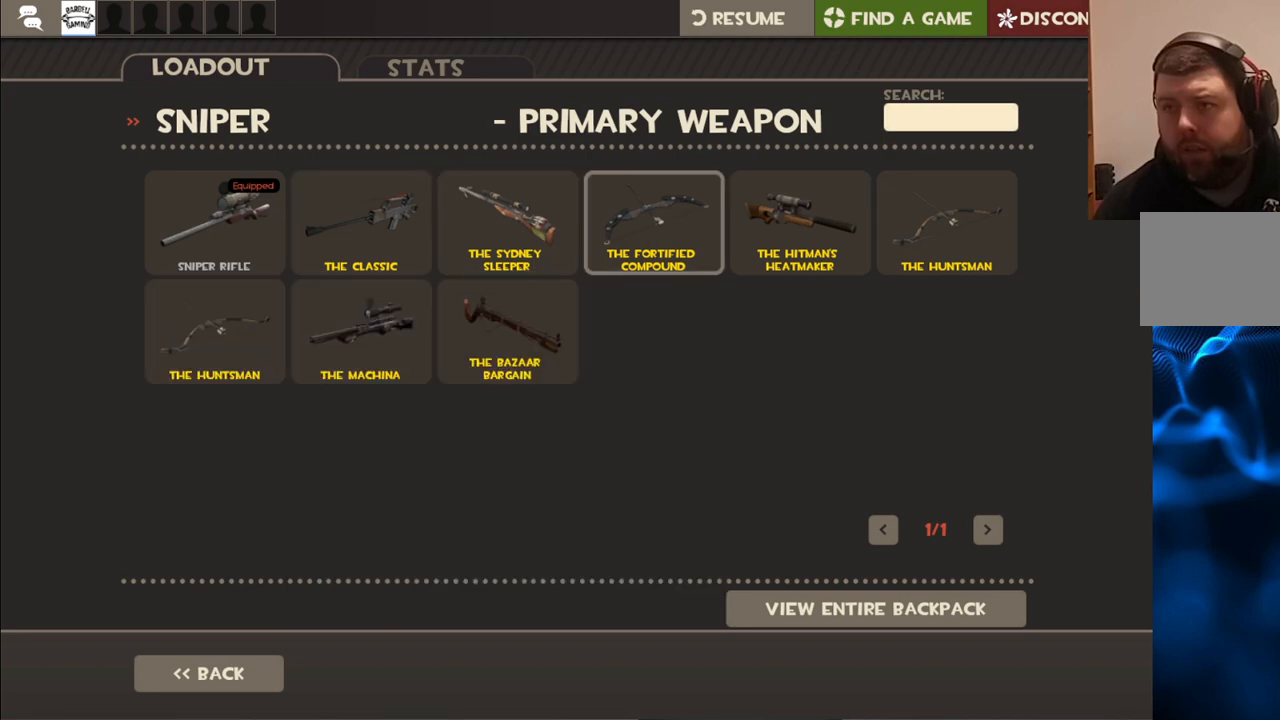
{"buttons": [], "left_stick": "center", "right_stick": "center", "events": [[233, "right_stick", "right"], [500, "right_stick", "center"]]}
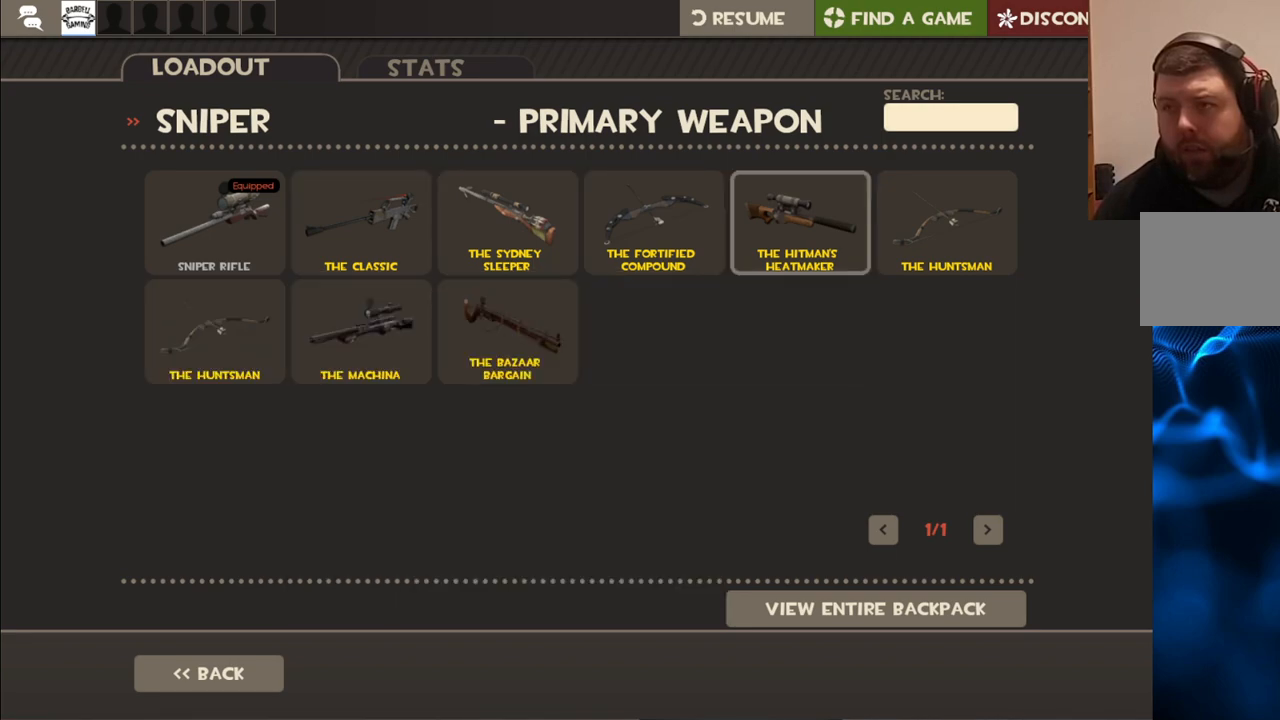
{"buttons": [], "left_stick": "center", "right_stick": "center", "events": []}
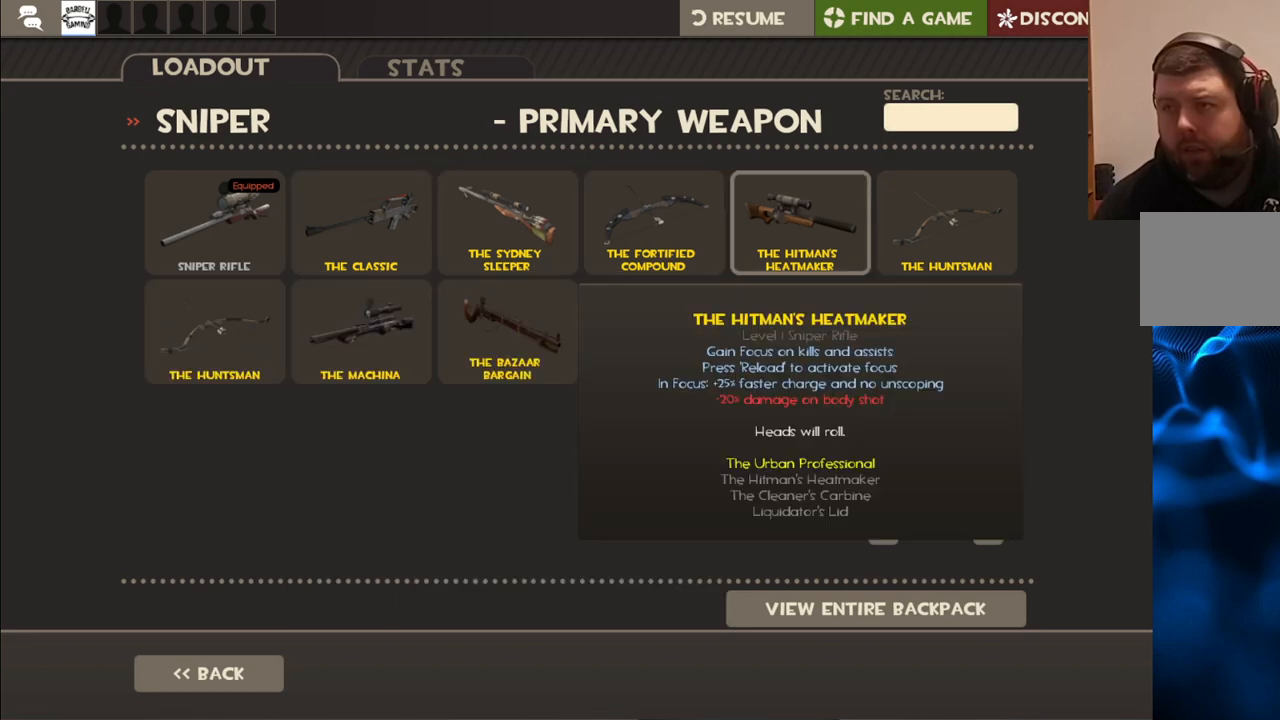
{"buttons": [], "left_stick": "center", "right_stick": "center", "events": []}
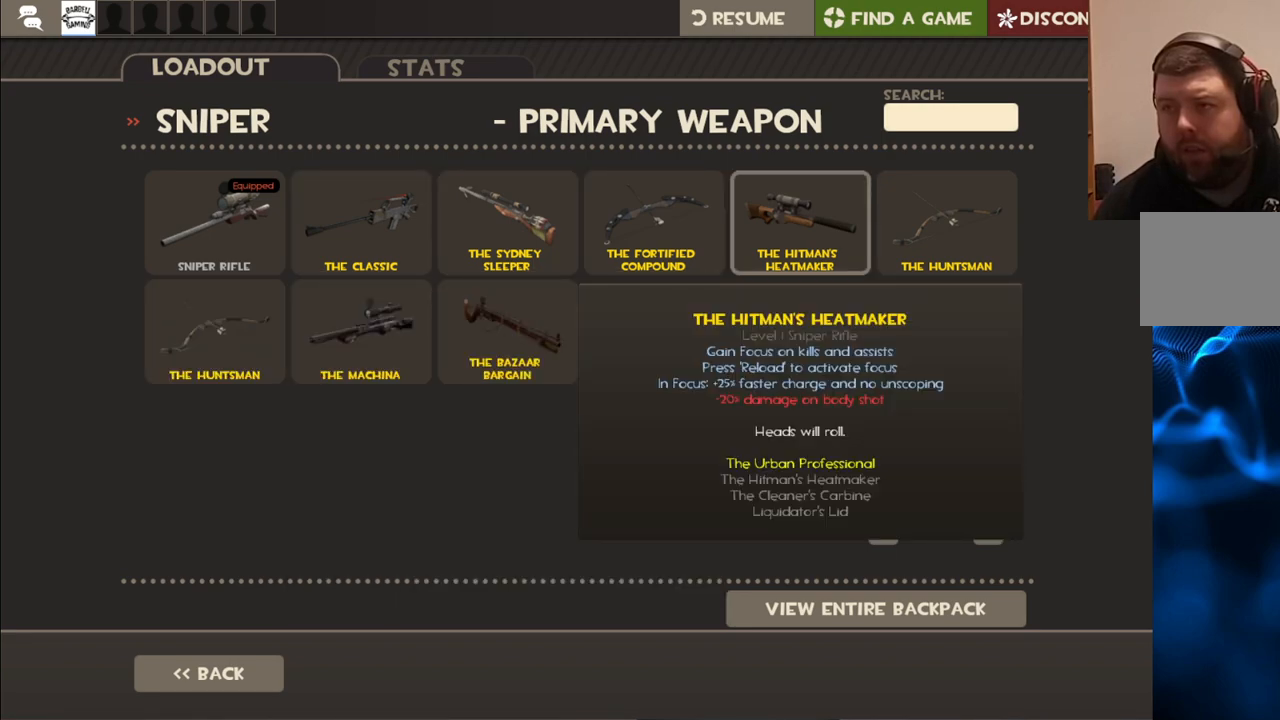
{"buttons": [], "left_stick": "center", "right_stick": "center", "events": []}
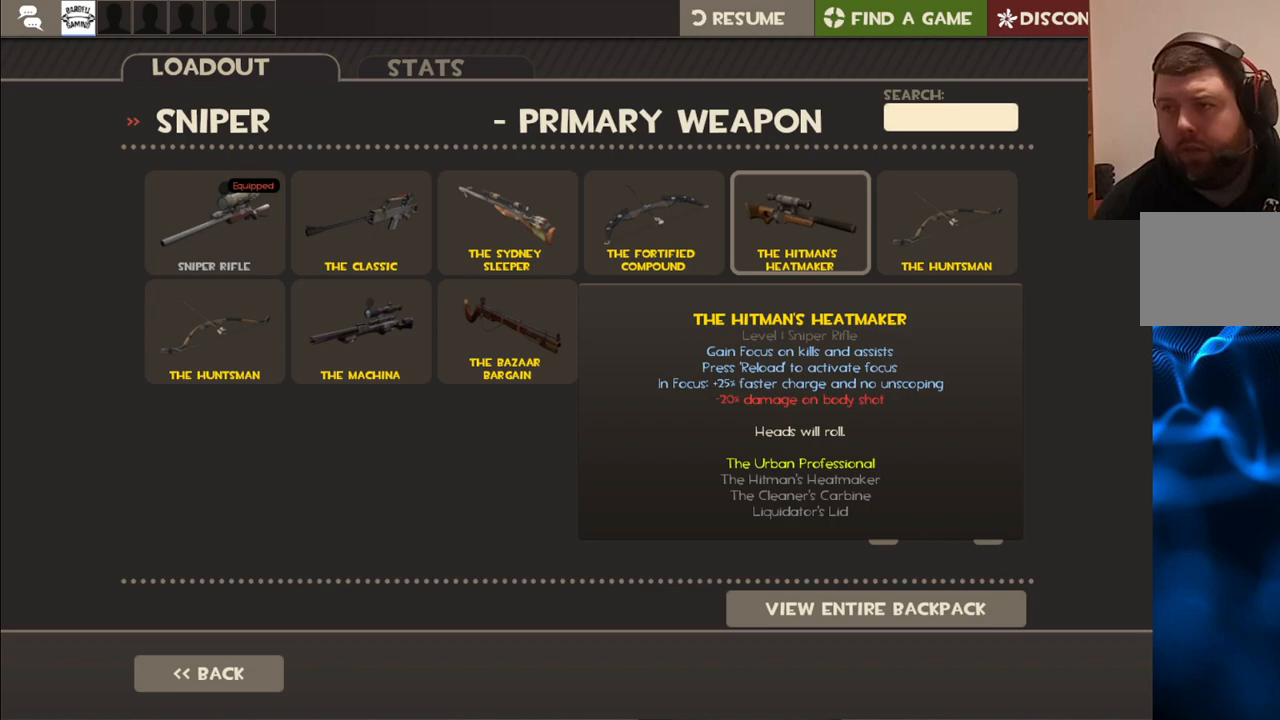
{"buttons": [], "left_stick": "center", "right_stick": "center", "events": []}
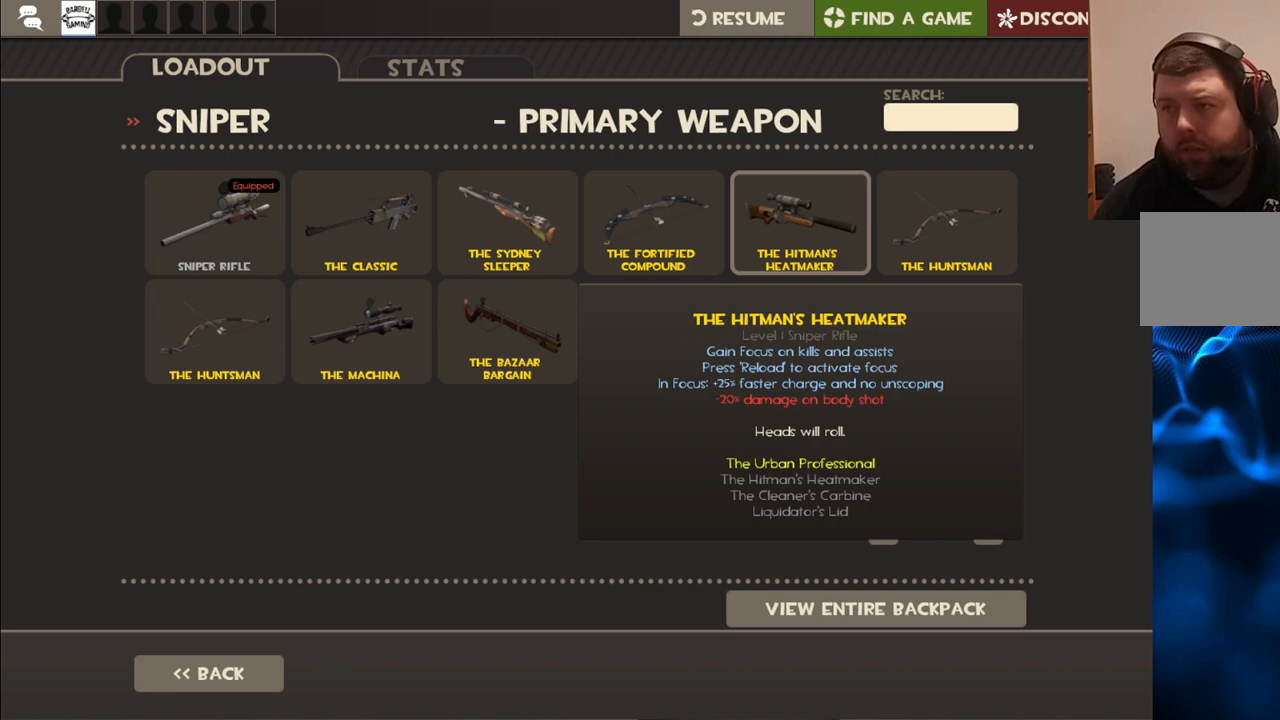
{"buttons": [], "left_stick": "center", "right_stick": "center", "events": []}
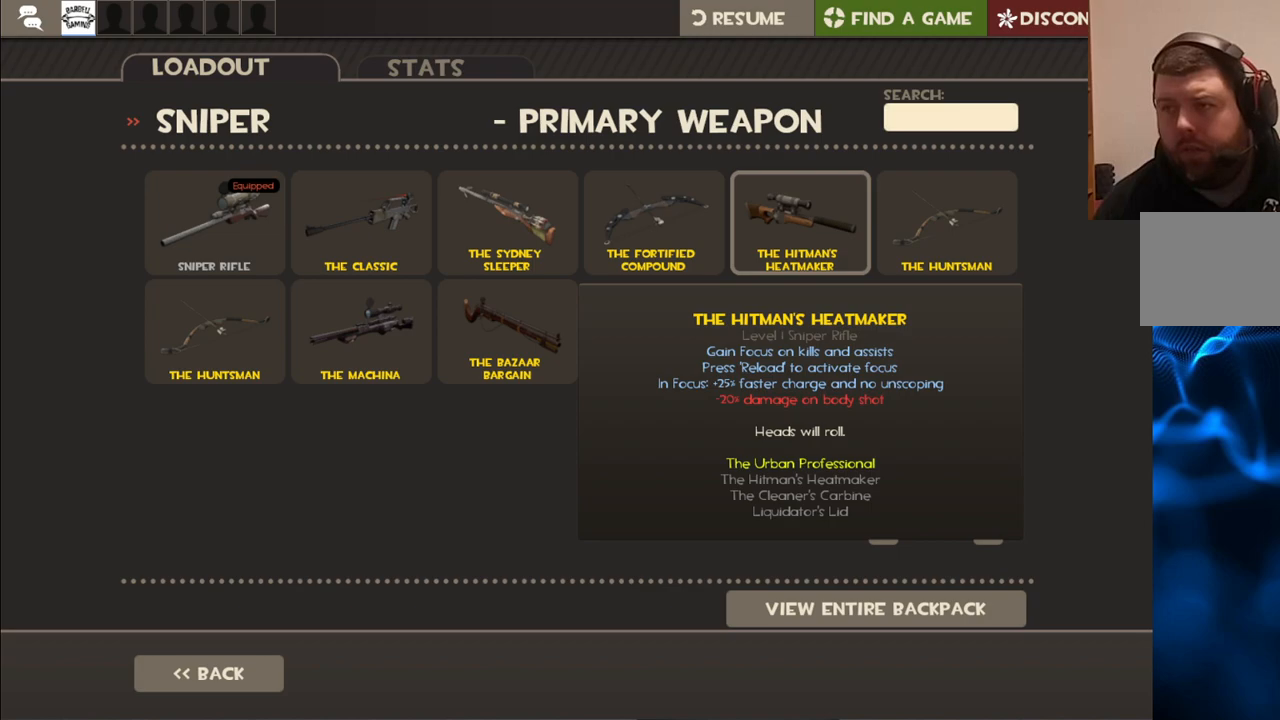
{"buttons": [], "left_stick": "center", "right_stick": "center", "events": []}
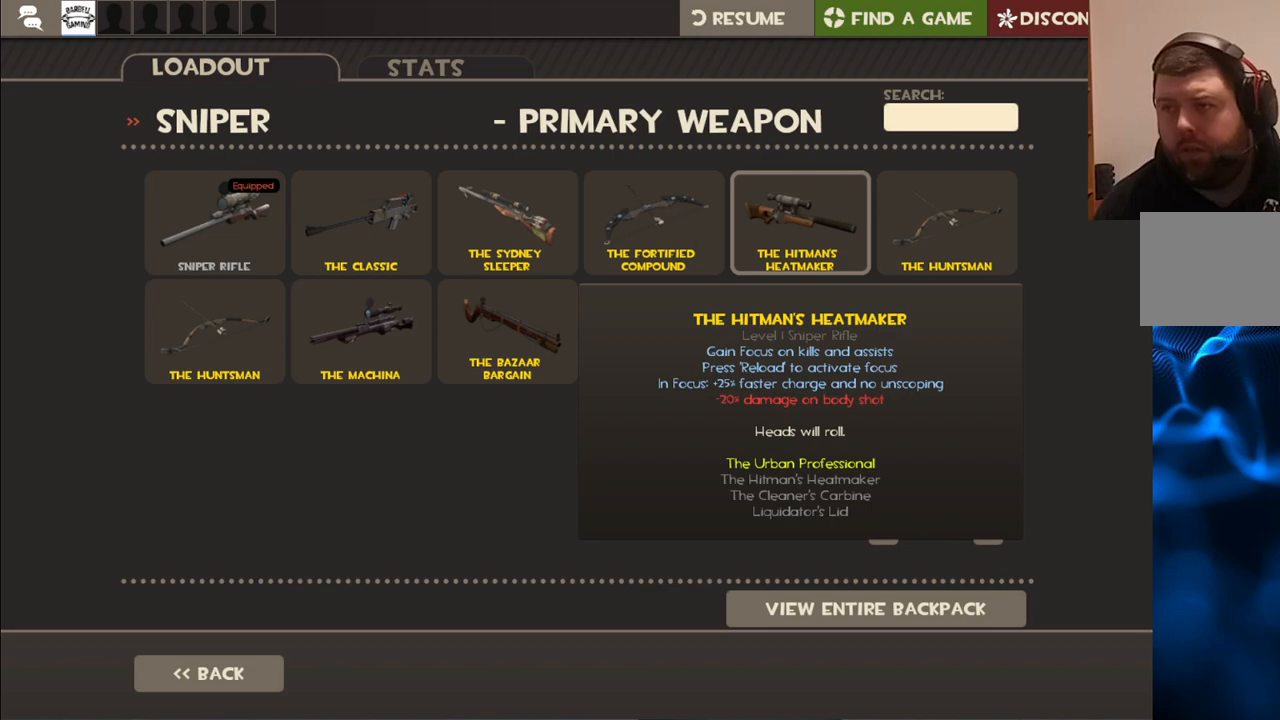
{"buttons": [], "left_stick": "center", "right_stick": "center", "events": []}
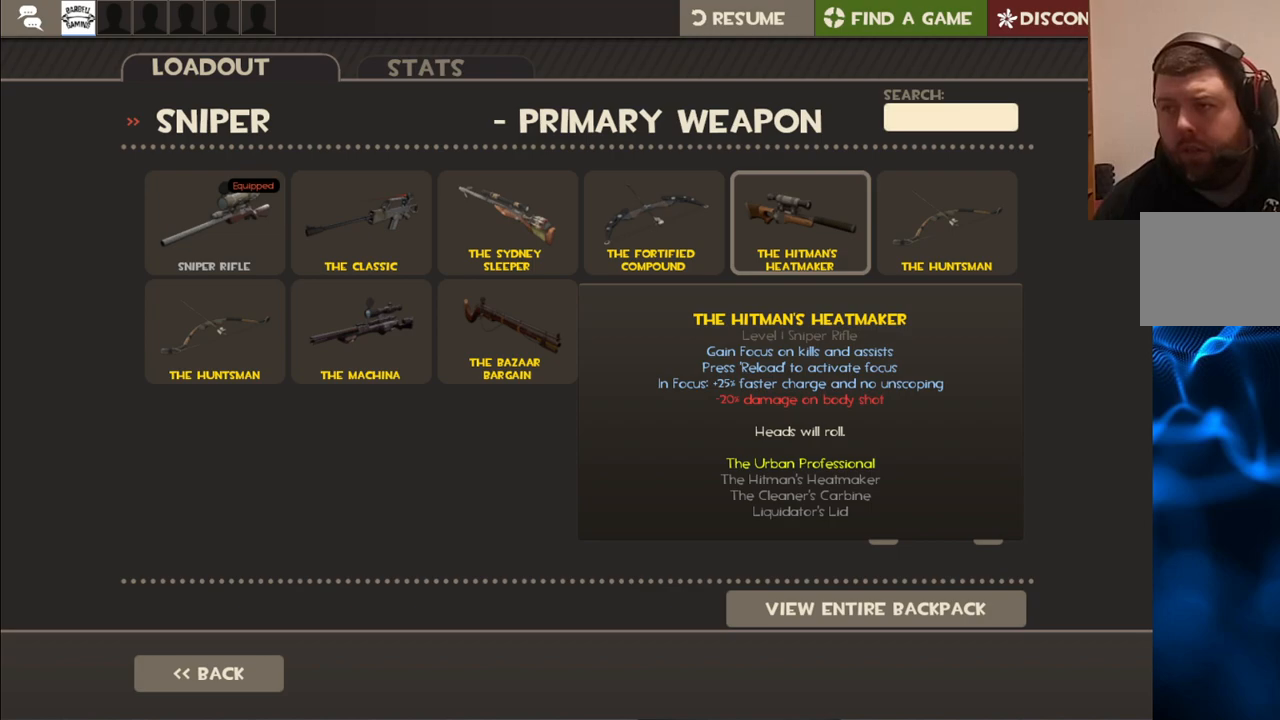
{"buttons": [], "left_stick": "center", "right_stick": "center", "events": [[233, "right_stick", "right"], [433, "right_stick", "center"]]}
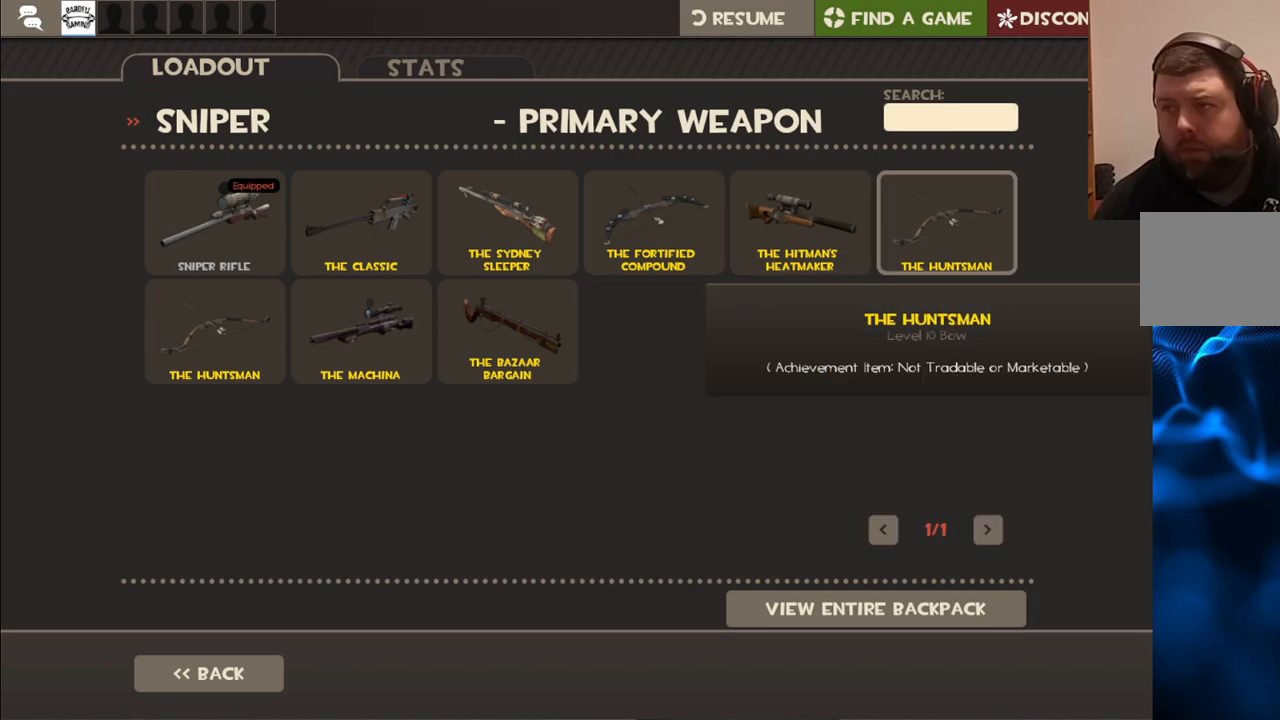
{"buttons": [], "left_stick": "center", "right_stick": "left", "events": [[200, "right_stick", "left"]]}
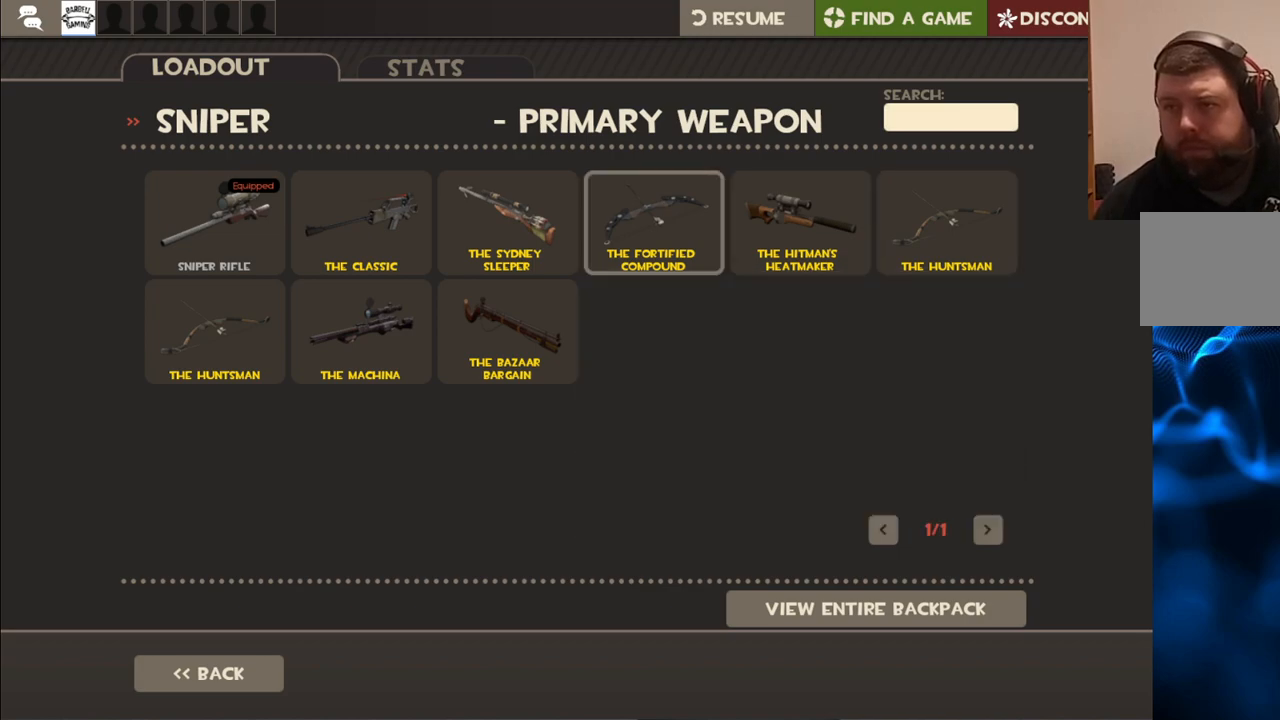
{"buttons": [], "left_stick": "center", "right_stick": "center", "events": [[367, "right_stick", "center"]]}